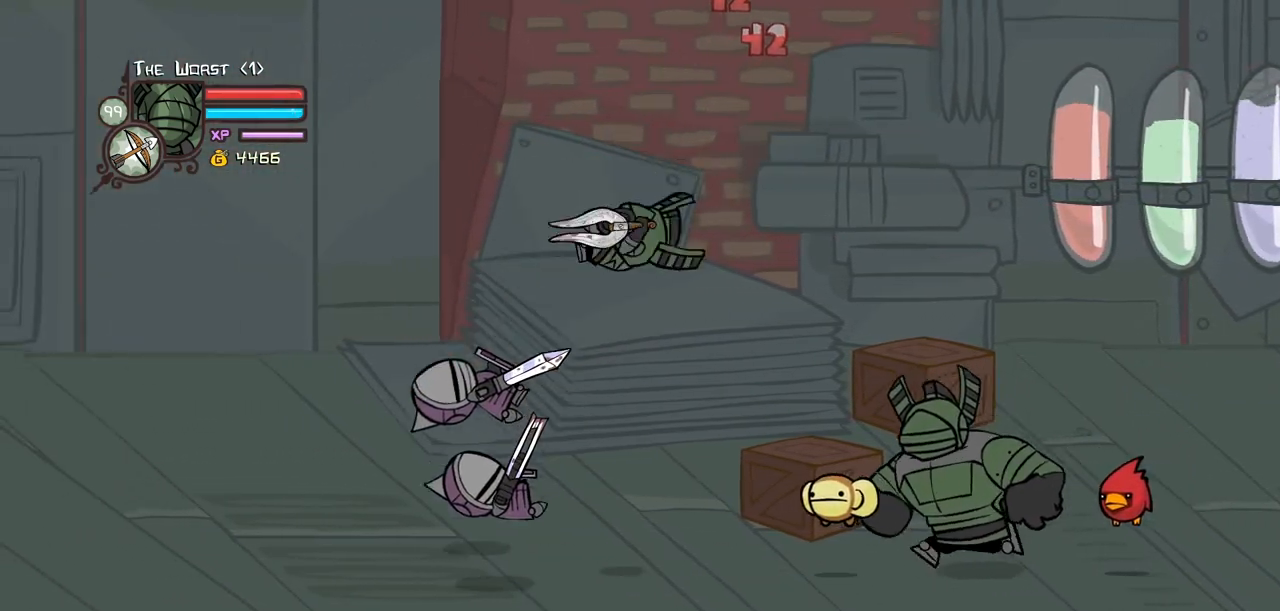
Gameplay with keyboard; each line is a JSON object with the keys held at the frame after it. "events" lists presses ("down") and releases ("up") of "block", "down", "heavy", "item", "iteml", "itemr", "jump", "left", "light", "magic", "right" and "up" between this image and that frame as [ms after this image, input, new state], when the widget could be followed in between. No other keys are recorded. Mouse input is not recorded. Key names are as the overlay labels them; some are game actions (e.g. jump) rather than physical keys.
{"keys": ["heavy"], "events": [[150, "heavy", "down"], [334, "heavy", "up"], [384, "heavy", "down"], [484, "left", "up"]]}
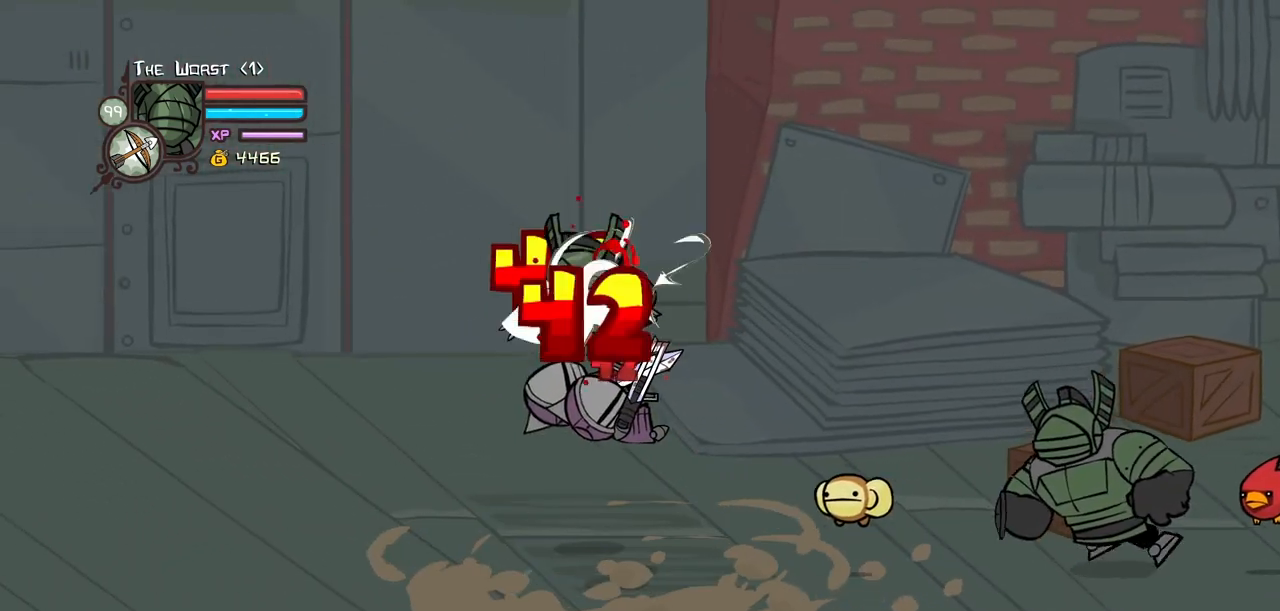
{"keys": ["left", "light"], "events": [[117, "heavy", "up"], [217, "light", "down"], [267, "left", "down"], [350, "light", "up"], [400, "light", "down"]]}
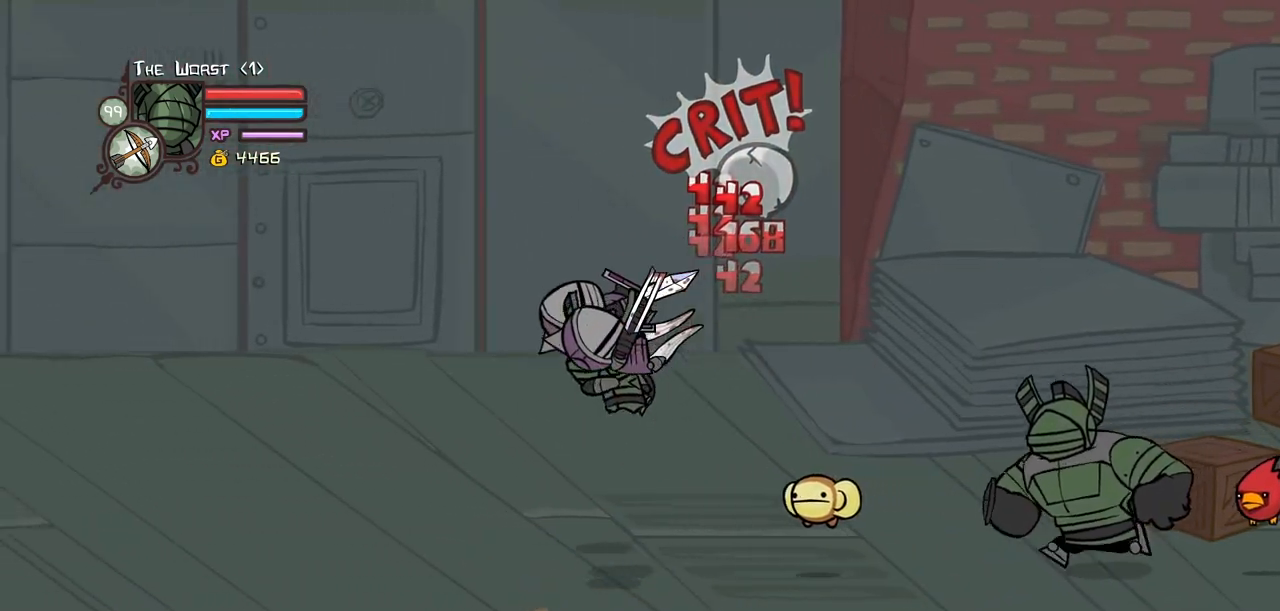
{"keys": ["heavy"], "events": [[50, "heavy", "down"], [84, "light", "up"], [284, "left", "up"], [317, "heavy", "up"], [367, "heavy", "down"]]}
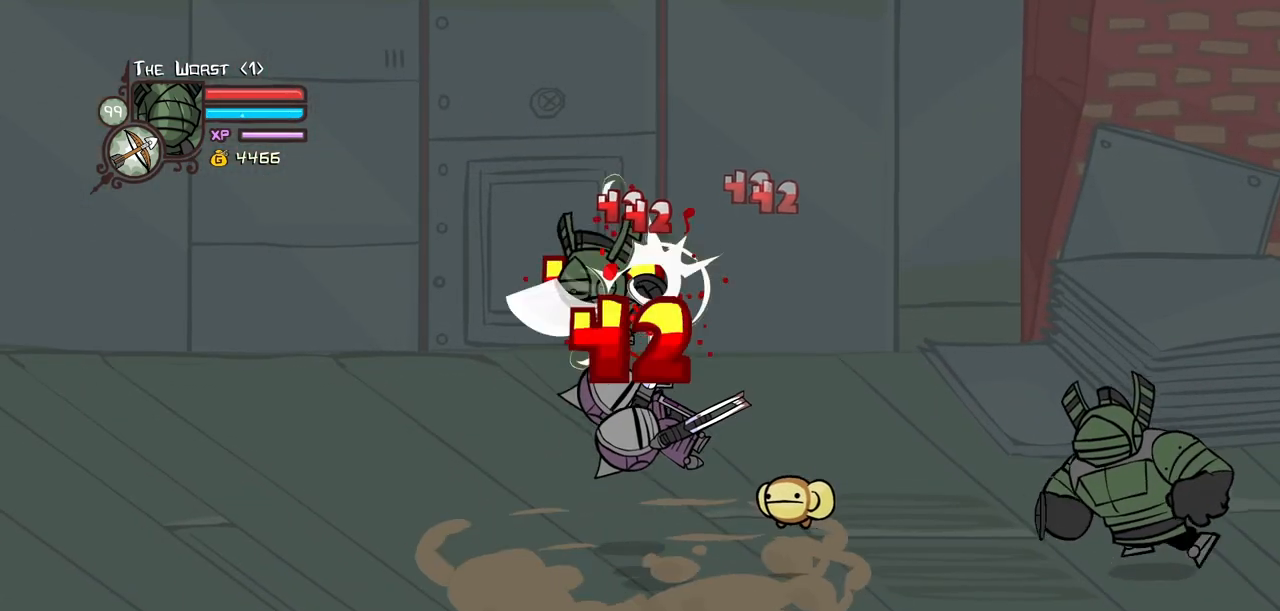
{"keys": ["heavy", "left", "light"], "events": [[50, "heavy", "up"], [150, "light", "down"], [250, "left", "down"], [300, "light", "up"], [334, "light", "down"], [484, "heavy", "down"]]}
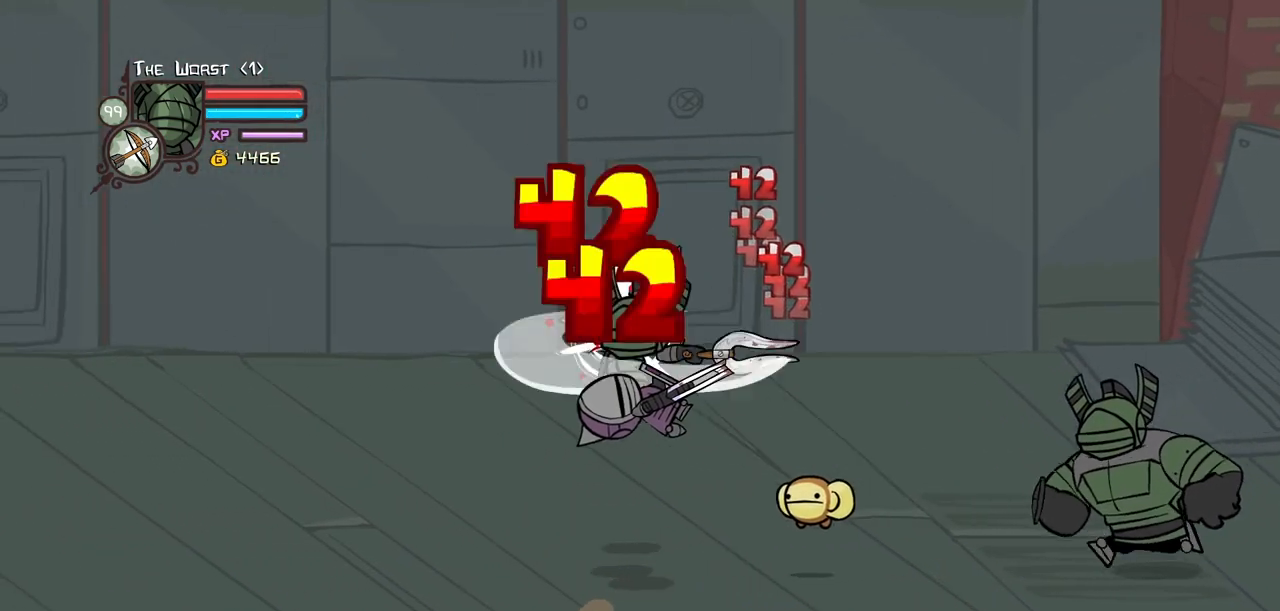
{"keys": ["heavy"], "events": [[67, "light", "up"], [117, "left", "up"], [267, "heavy", "up"], [300, "heavy", "down"]]}
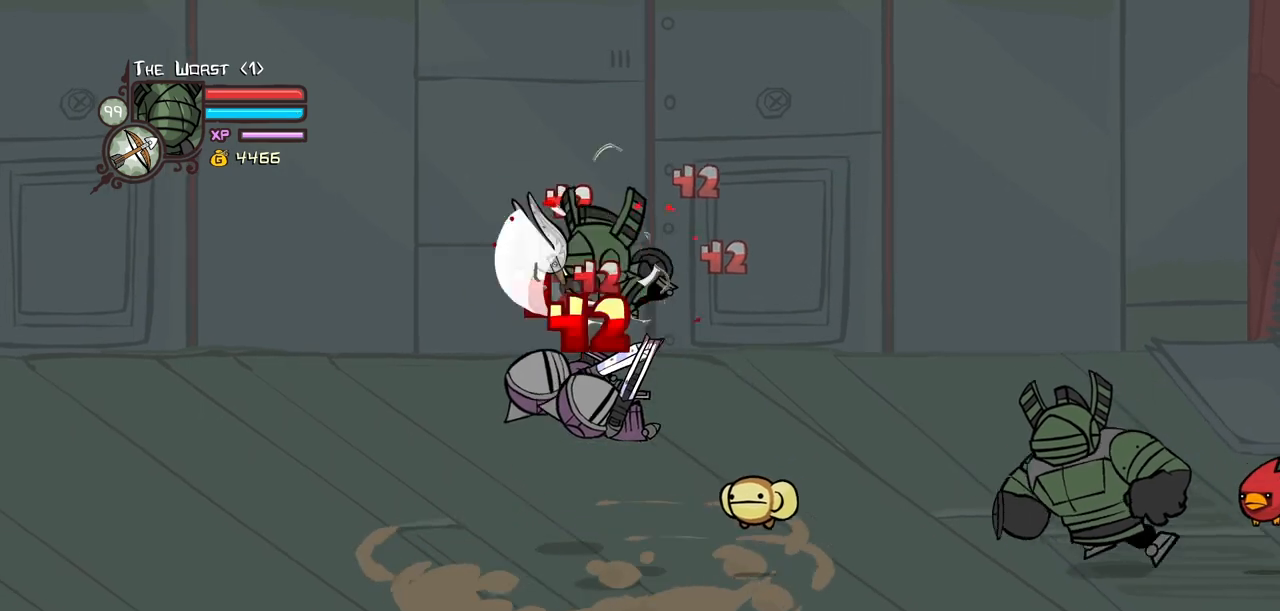
{"keys": ["heavy", "left", "light"], "events": [[50, "heavy", "up"], [134, "light", "down"], [184, "left", "down"], [284, "light", "up"], [317, "light", "down"], [467, "heavy", "down"]]}
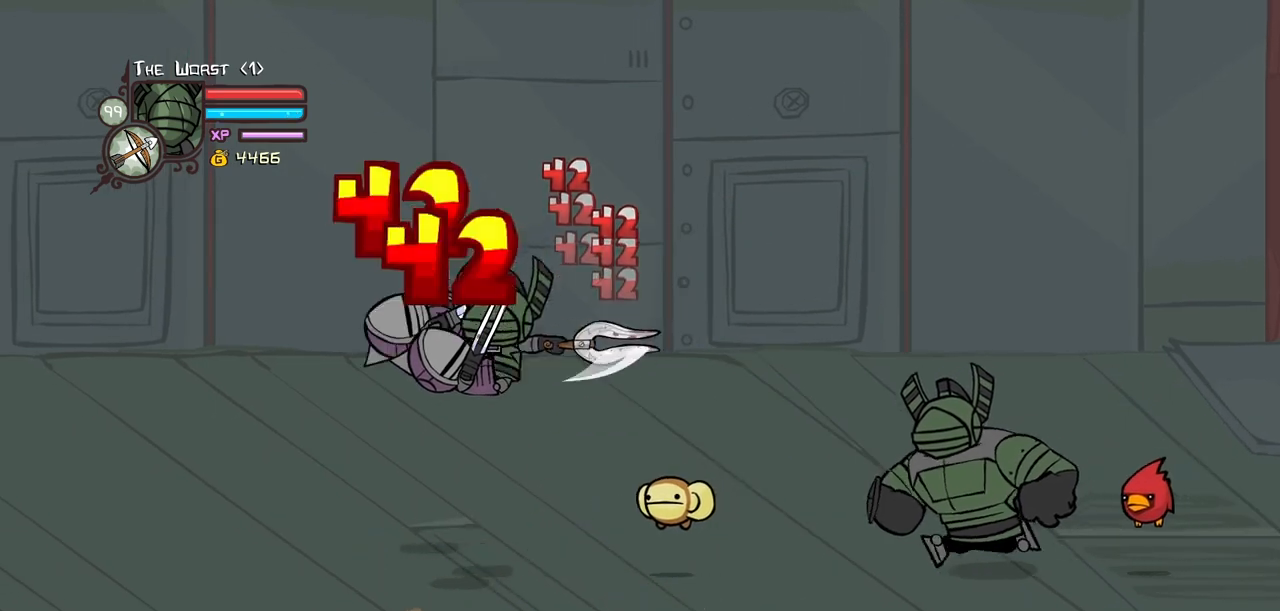
{"keys": ["heavy"], "events": [[50, "light", "up"], [150, "left", "up"], [250, "heavy", "up"], [284, "heavy", "down"]]}
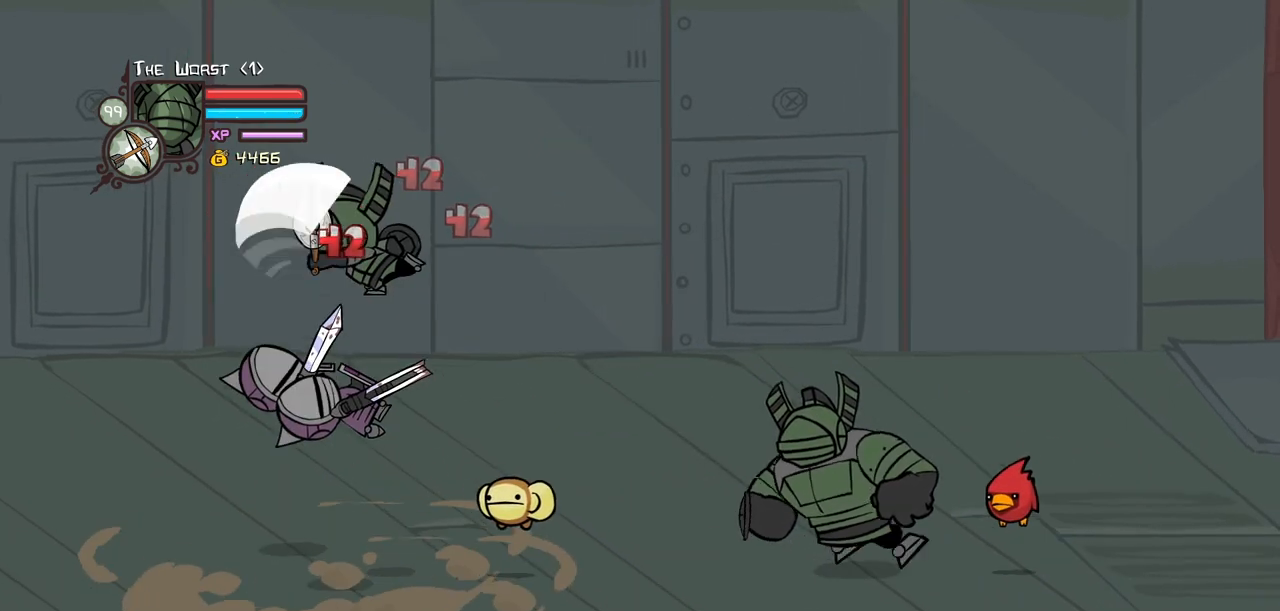
{"keys": ["left", "light"], "events": [[34, "heavy", "up"], [117, "left", "down"], [117, "light", "down"], [267, "light", "up"], [350, "light", "down"]]}
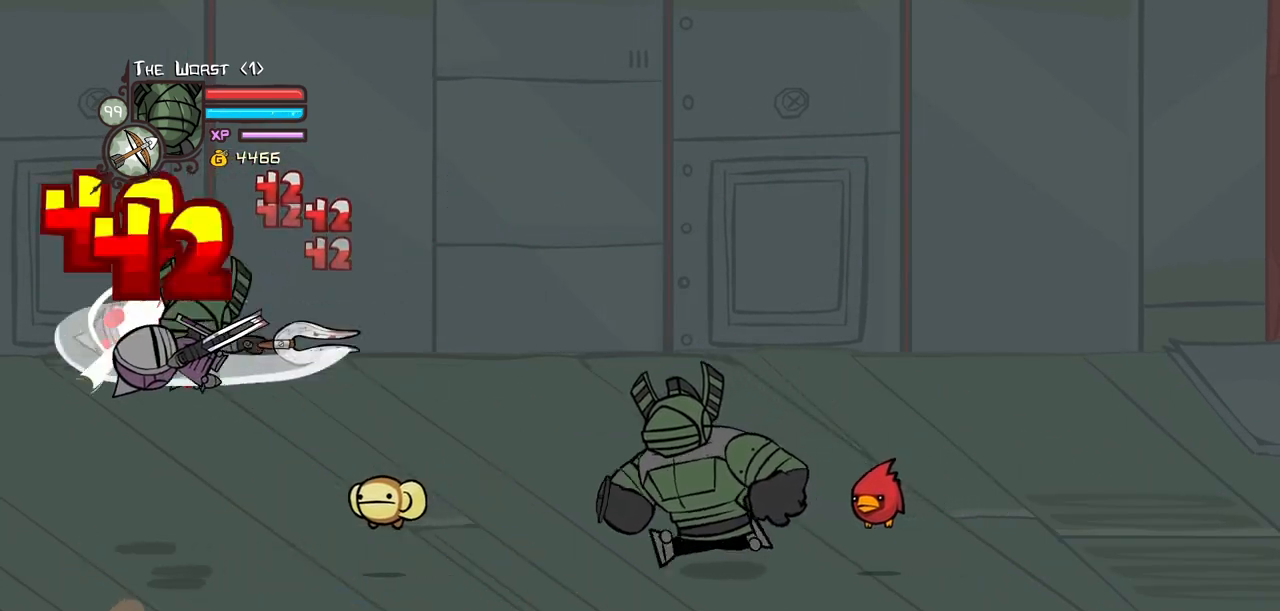
{"keys": ["light"], "events": [[50, "heavy", "down"], [50, "light", "up"], [234, "left", "up"], [417, "heavy", "up"], [417, "light", "down"]]}
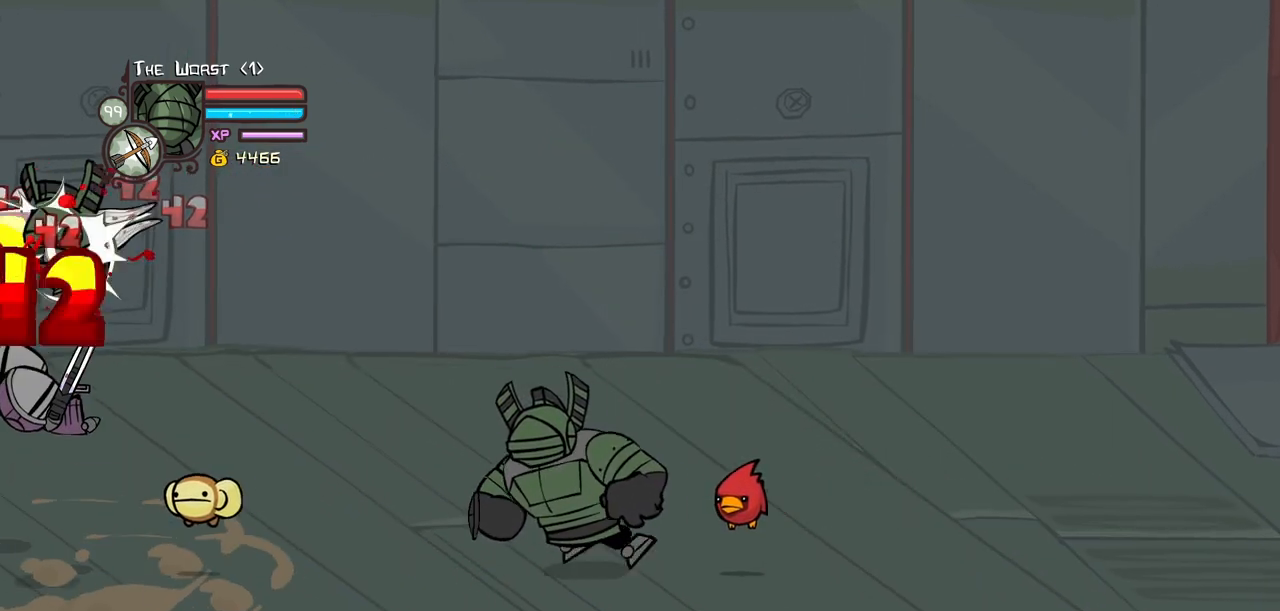
{"keys": ["light"], "events": [[50, "heavy", "down"], [100, "light", "up"], [250, "light", "down"], [300, "heavy", "up"]]}
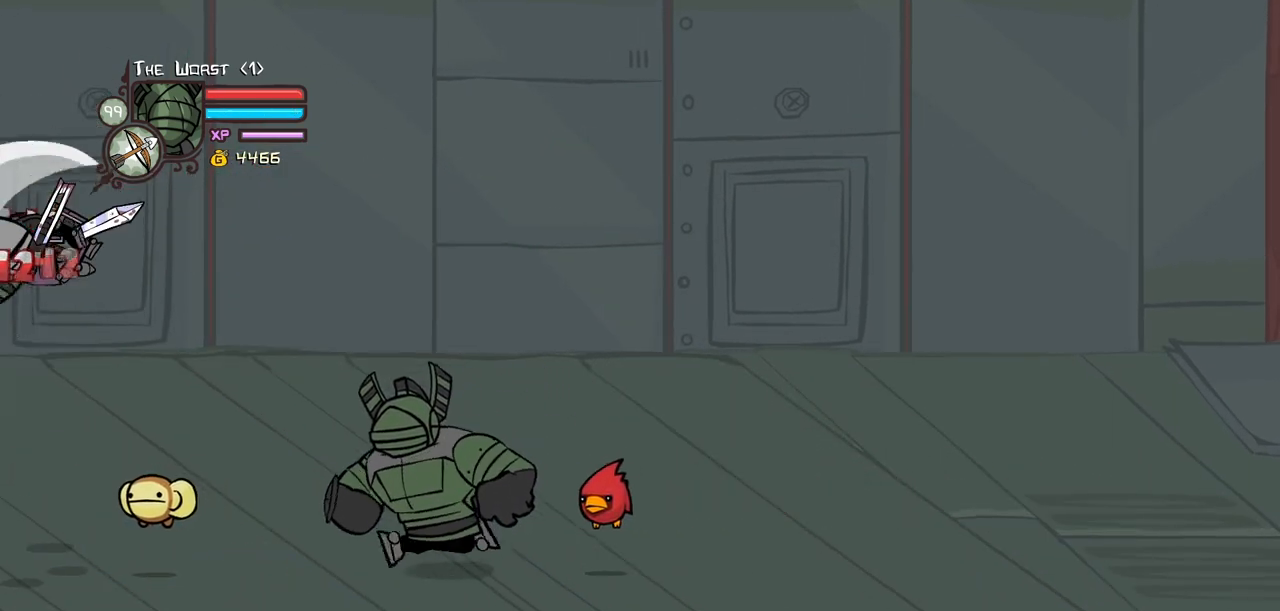
{"keys": ["right"], "events": [[67, "light", "up"], [117, "light", "down"], [117, "right", "down"], [167, "right", "up"], [450, "right", "down"], [500, "light", "up"]]}
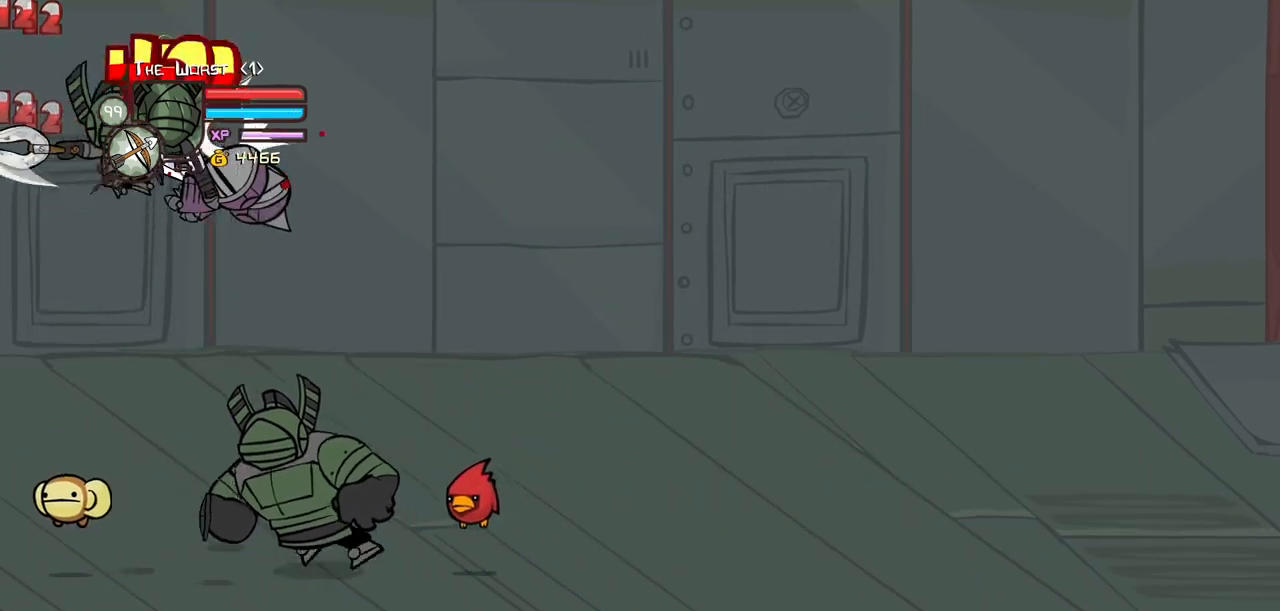
{"keys": ["right"], "events": [[34, "light", "down"], [234, "light", "up"], [284, "light", "down"], [467, "light", "up"]]}
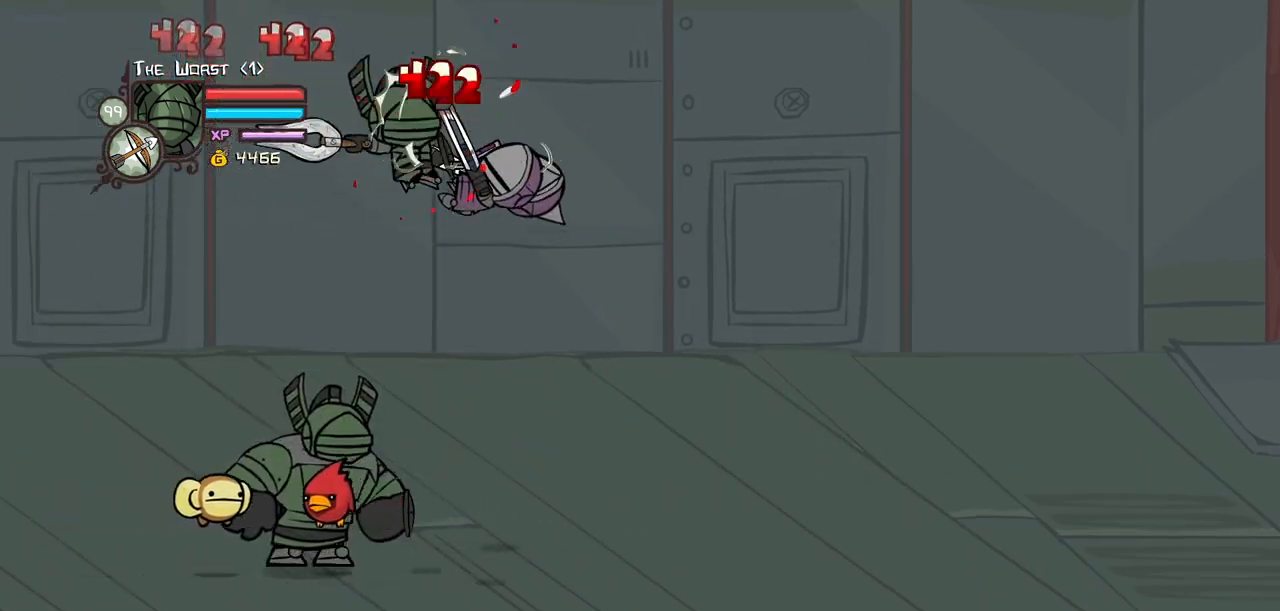
{"keys": [], "events": [[484, "right", "up"]]}
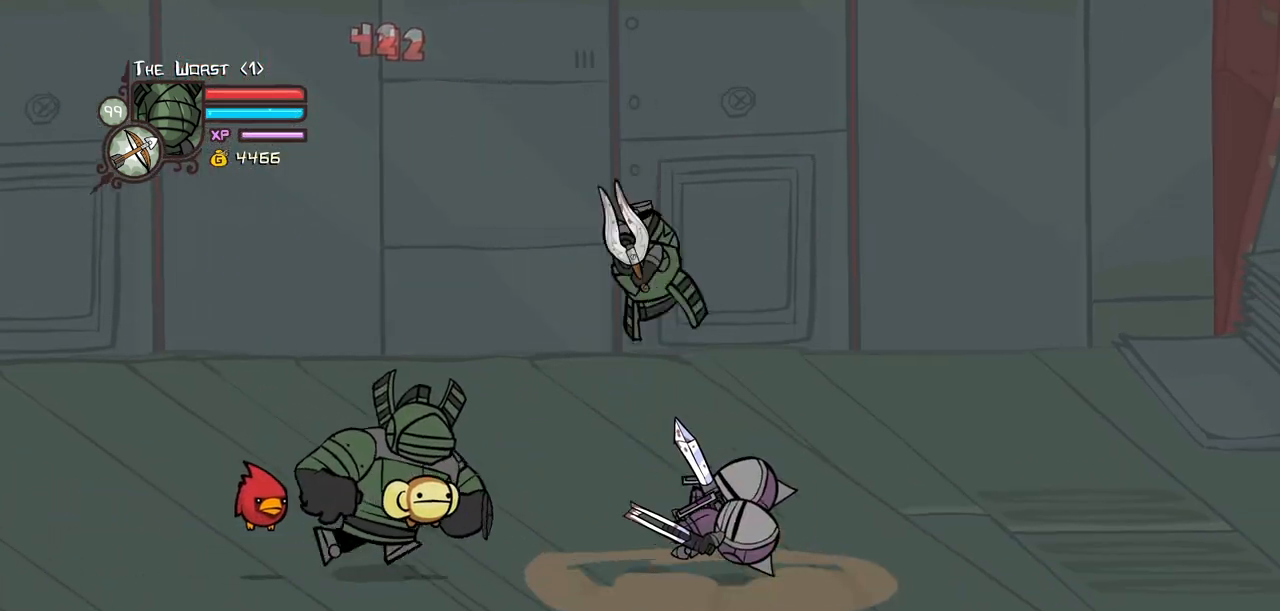
{"keys": ["heavy"], "events": [[67, "right", "down"], [167, "heavy", "down"], [350, "heavy", "up"], [400, "heavy", "down"], [400, "right", "up"]]}
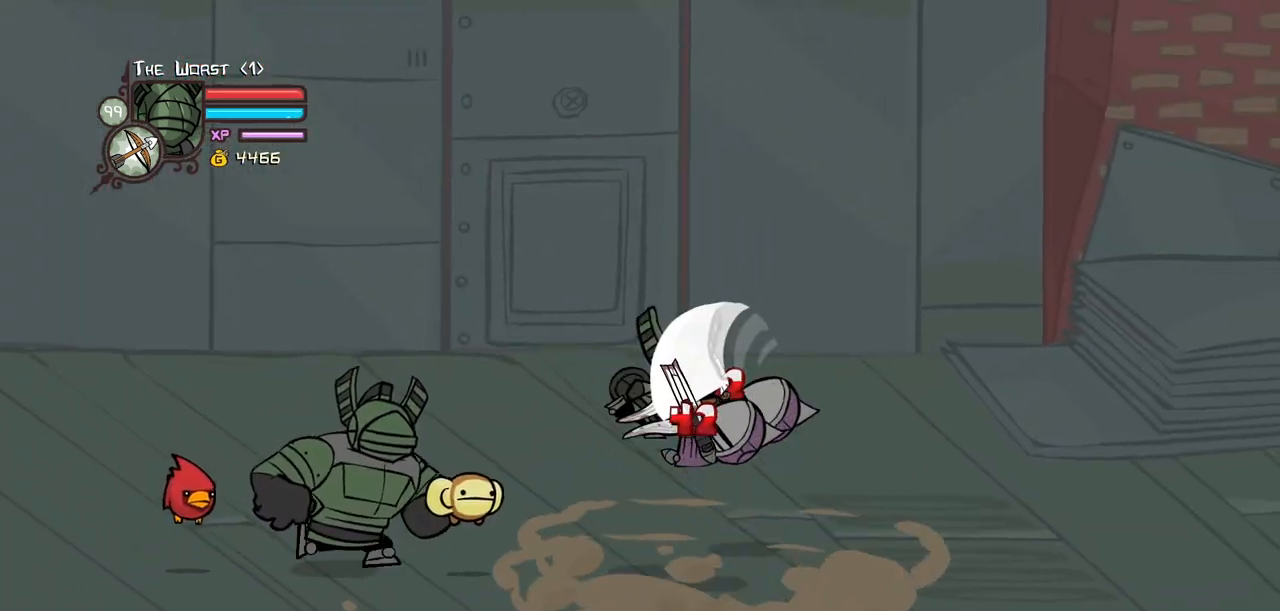
{"keys": ["light", "right"], "events": [[84, "heavy", "up"], [134, "heavy", "down"], [317, "heavy", "up"], [317, "right", "down"], [417, "light", "down"]]}
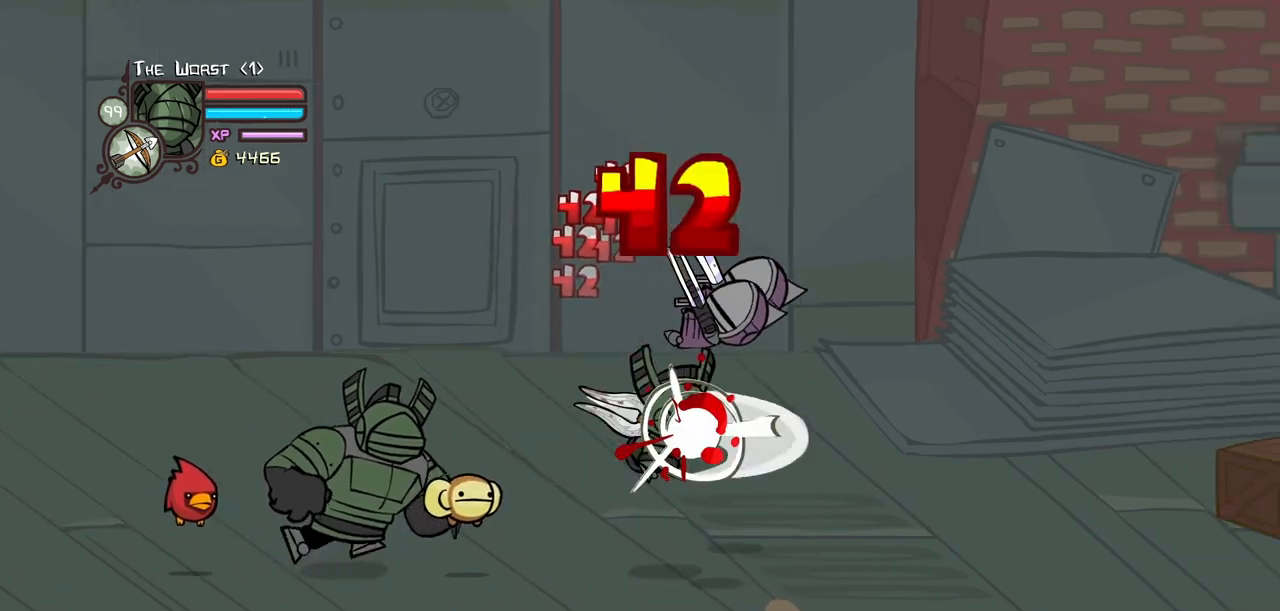
{"keys": ["heavy", "right"], "events": [[67, "light", "up"], [100, "light", "down"], [334, "light", "up"], [384, "heavy", "down"]]}
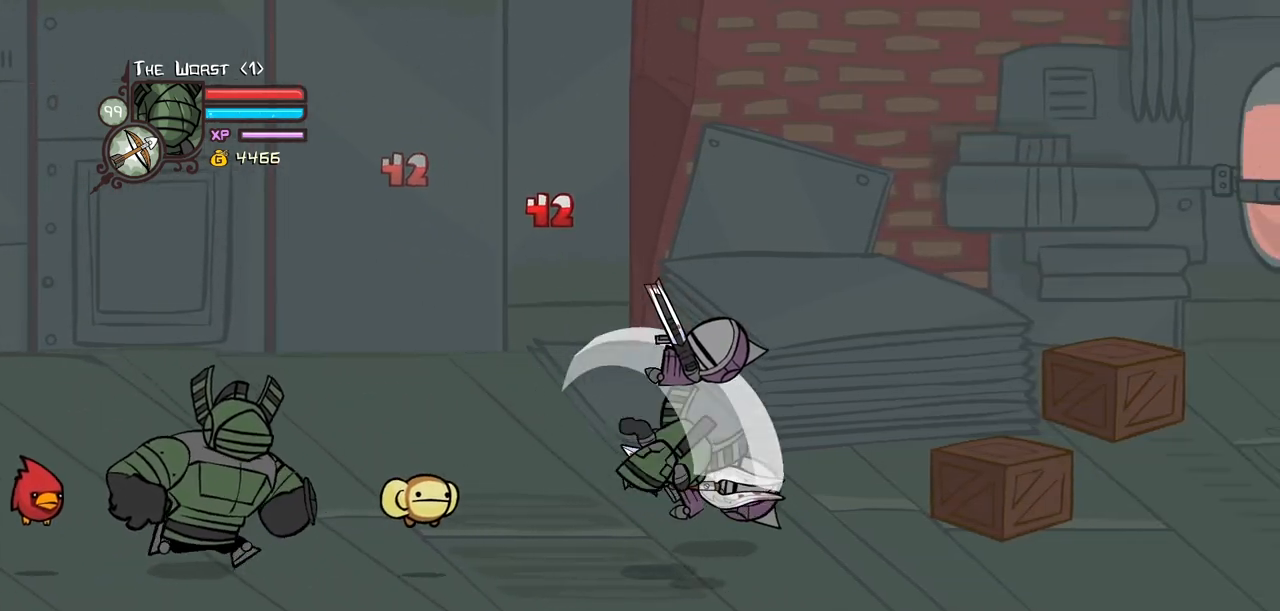
{"keys": ["light", "right"], "events": [[84, "right", "up"], [117, "heavy", "up"], [167, "heavy", "down"], [350, "heavy", "up"], [400, "light", "down"], [450, "right", "down"]]}
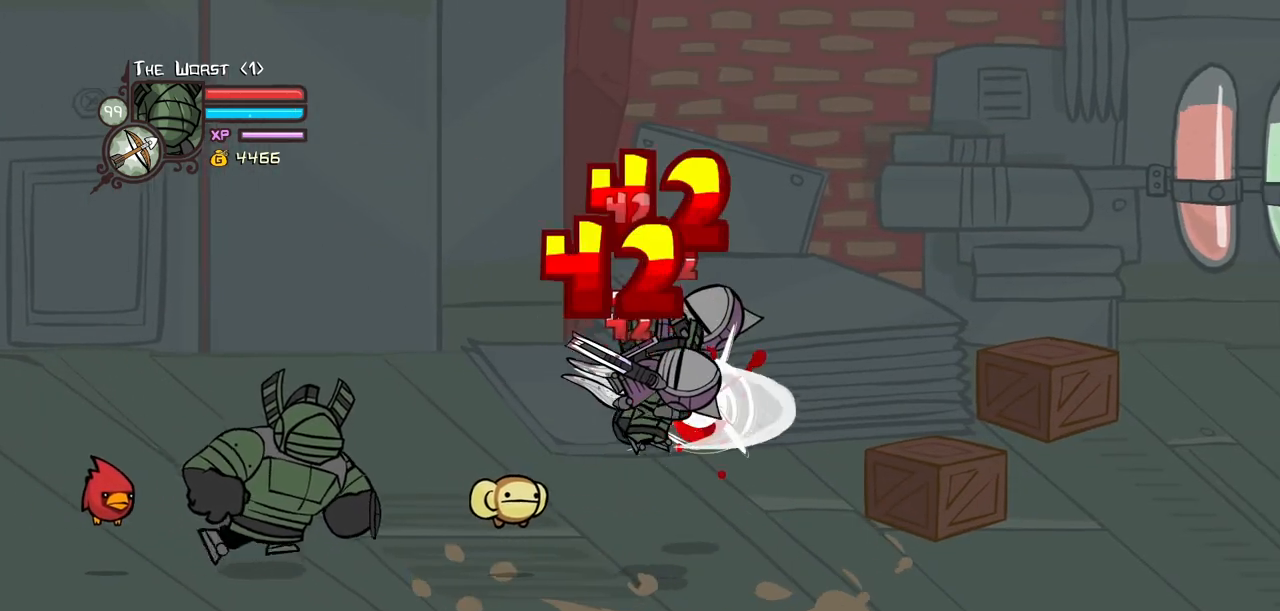
{"keys": ["heavy"], "events": [[50, "light", "up"], [84, "light", "down"], [234, "heavy", "down"], [317, "light", "up"], [467, "right", "up"]]}
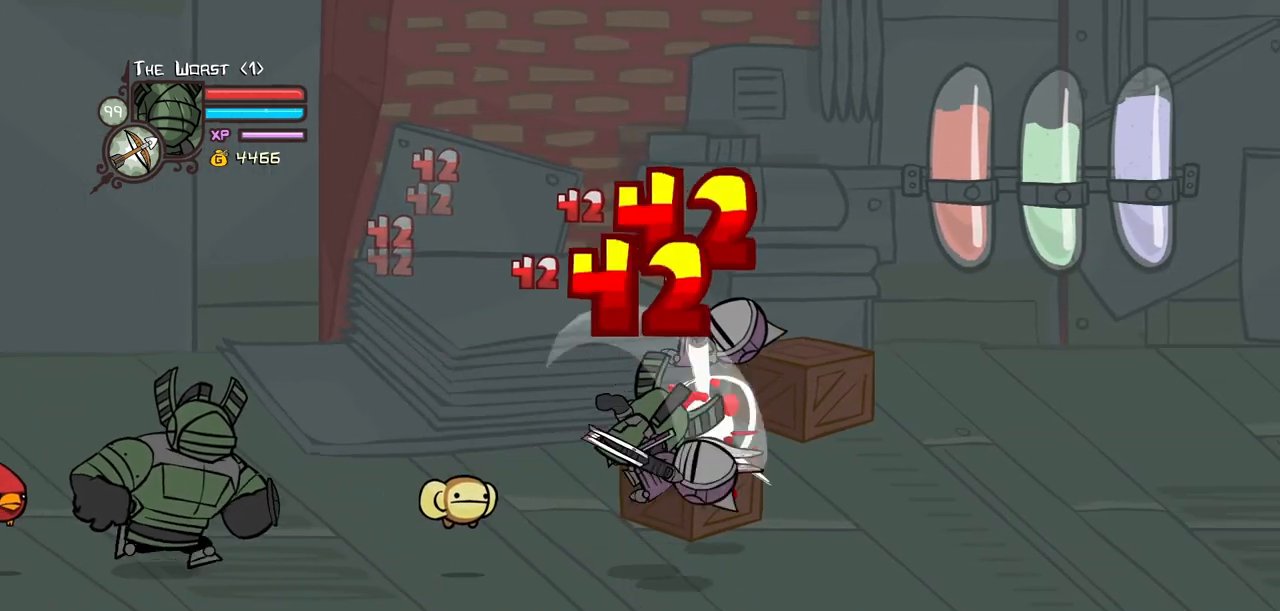
{"keys": ["heavy", "right"], "events": [[50, "heavy", "up"], [100, "heavy", "down"], [300, "heavy", "up"], [334, "heavy", "down"], [434, "right", "down"]]}
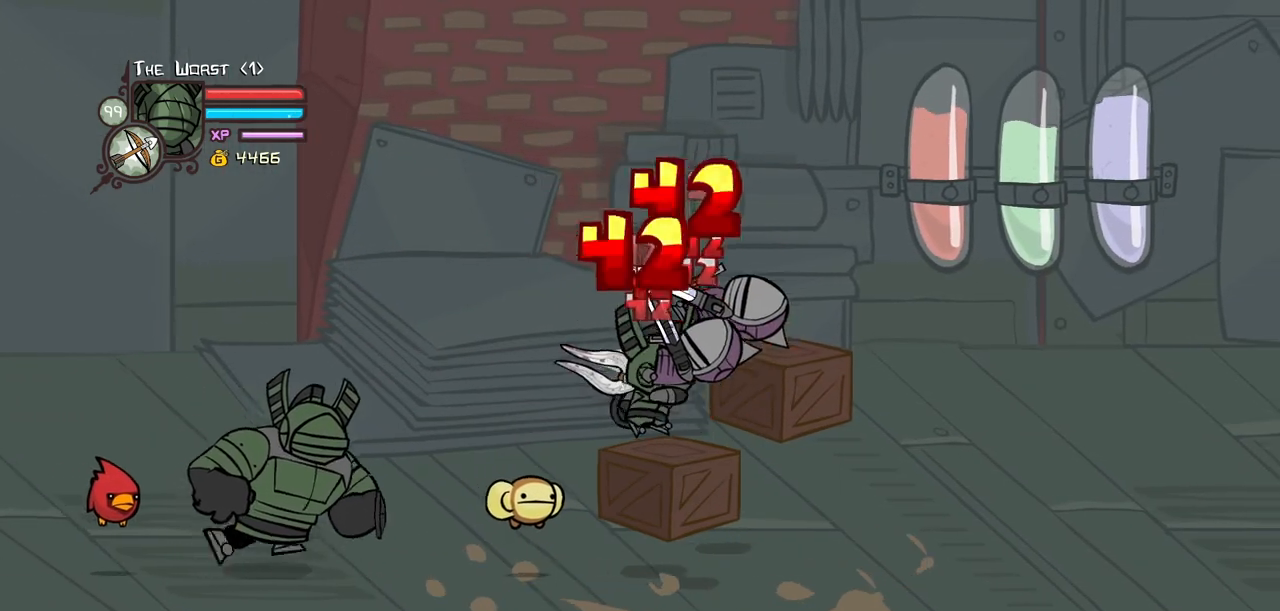
{"keys": ["down", "right"], "events": [[67, "heavy", "up"], [67, "light", "down"], [217, "light", "up"], [267, "down", "down"]]}
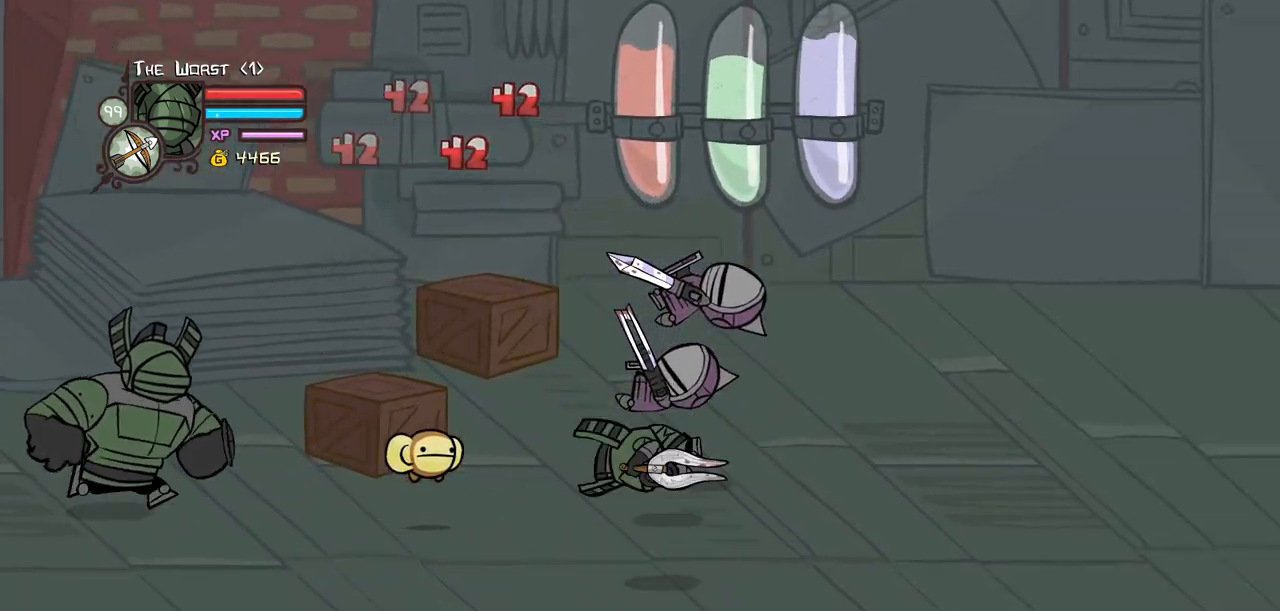
{"keys": ["right"], "events": [[467, "down", "up"]]}
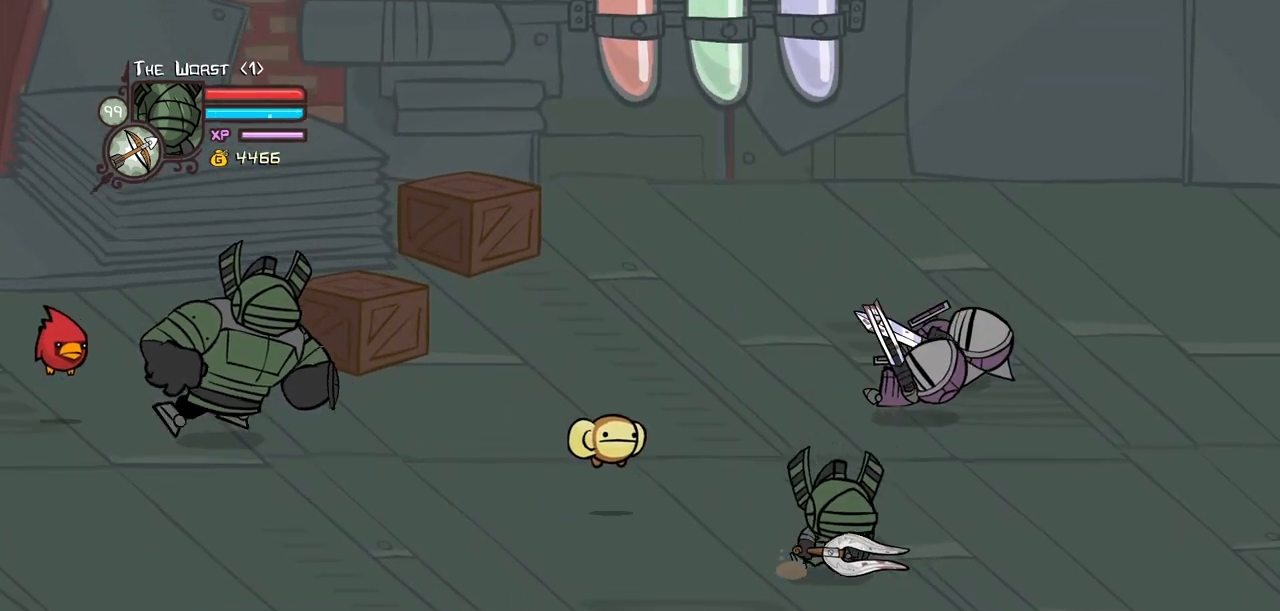
{"keys": ["left", "up"], "events": [[200, "up", "down"], [284, "left", "down"], [334, "right", "up"]]}
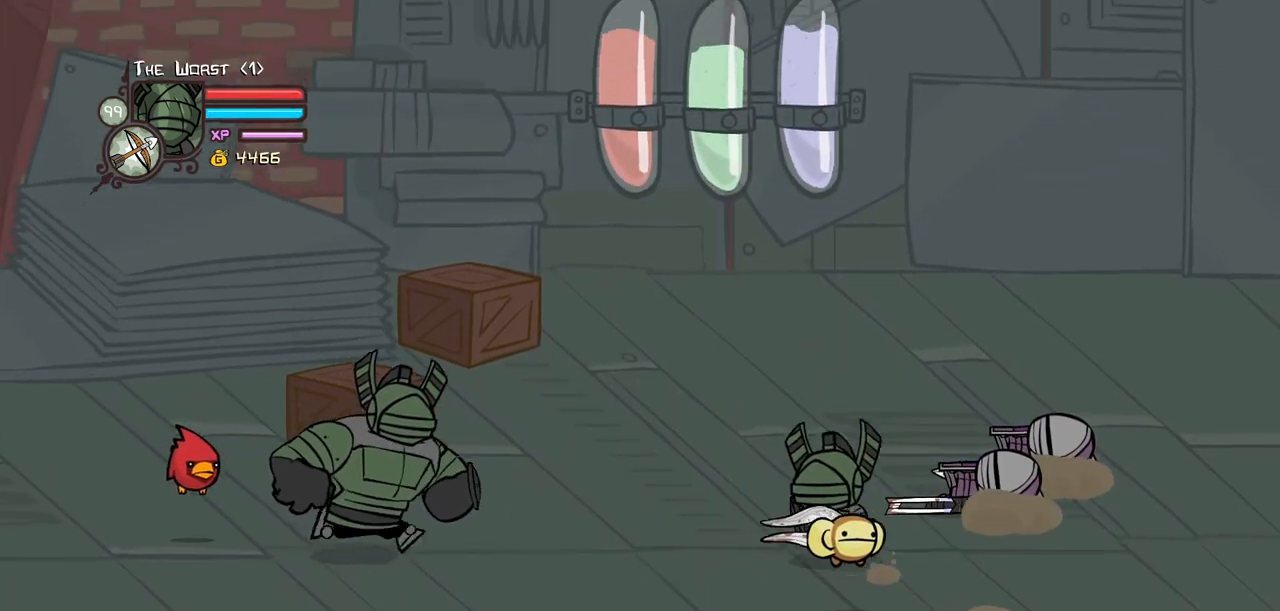
{"keys": ["block", "right"], "events": [[34, "up", "up"], [117, "block", "down"], [267, "left", "up"], [267, "right", "down"]]}
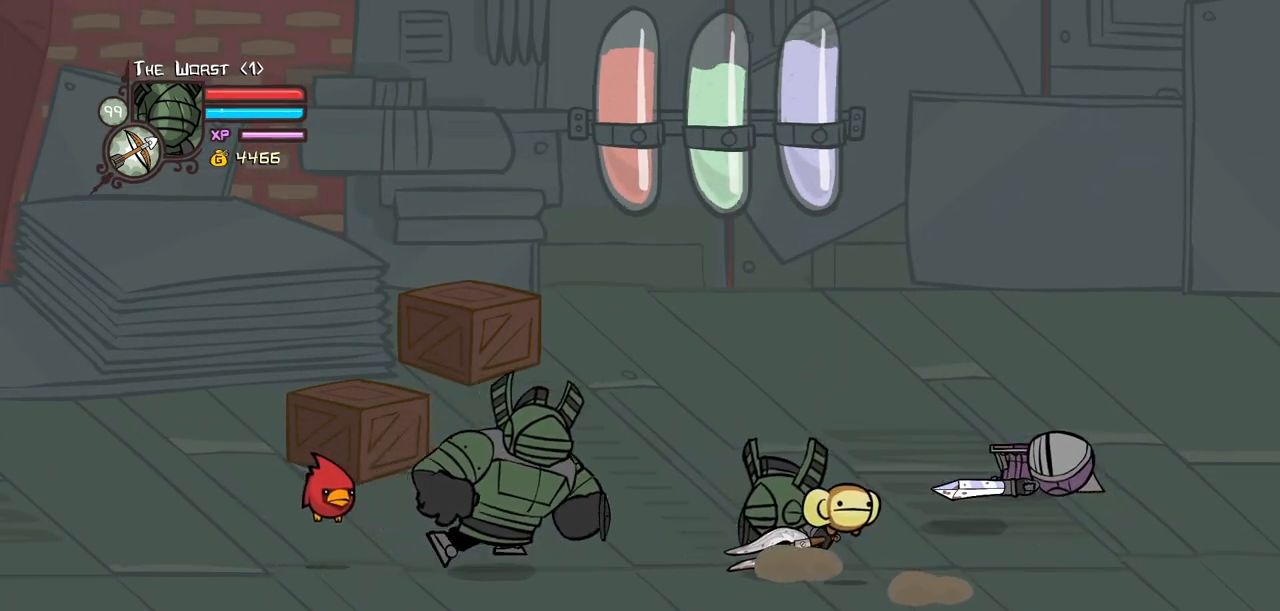
{"keys": ["block", "right"], "events": []}
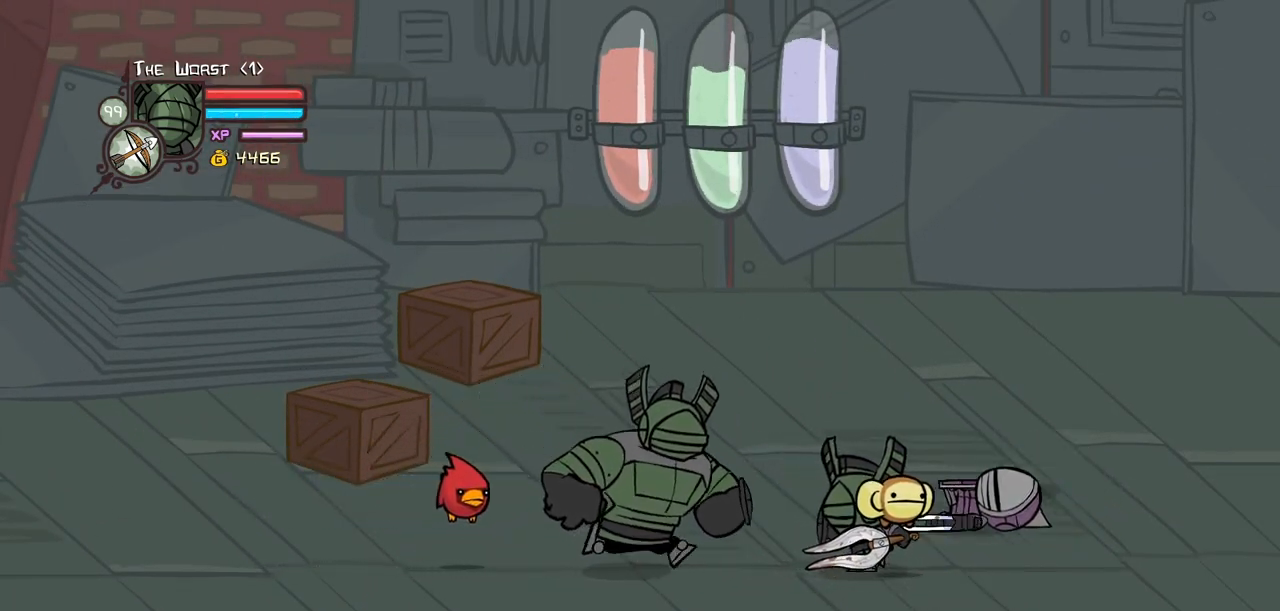
{"keys": ["right"], "events": [[334, "block", "up"]]}
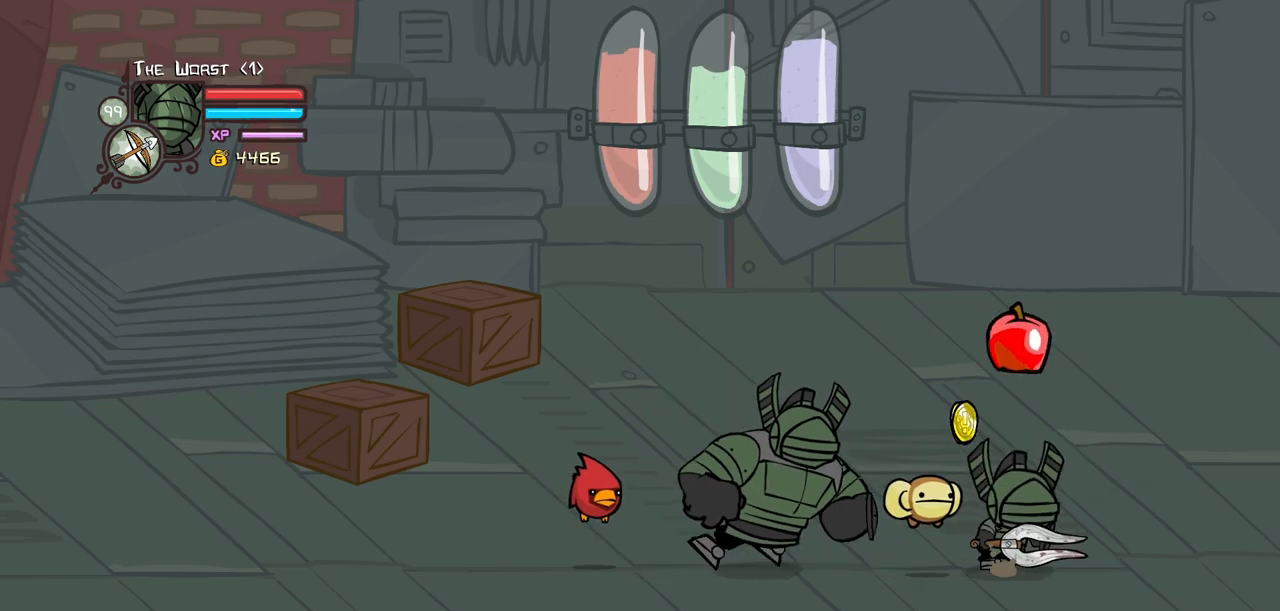
{"keys": ["left", "up"], "events": [[167, "left", "down"], [267, "up", "down"], [350, "left", "up"], [400, "left", "down"], [500, "right", "up"]]}
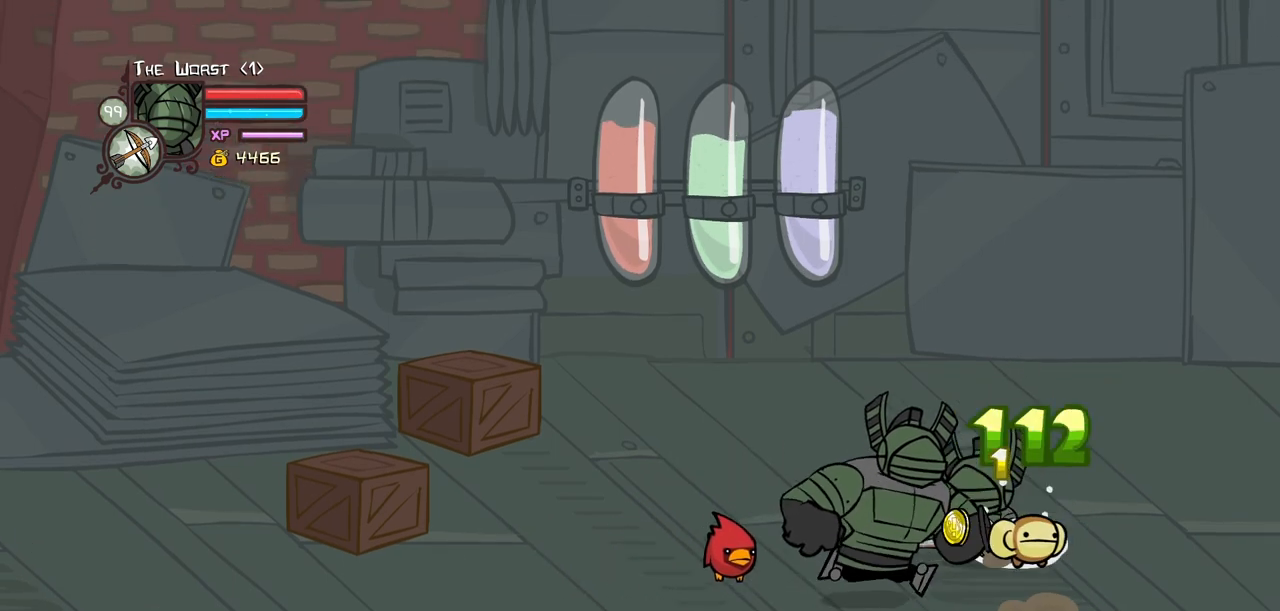
{"keys": ["down", "left"], "events": [[417, "up", "up"], [467, "down", "down"]]}
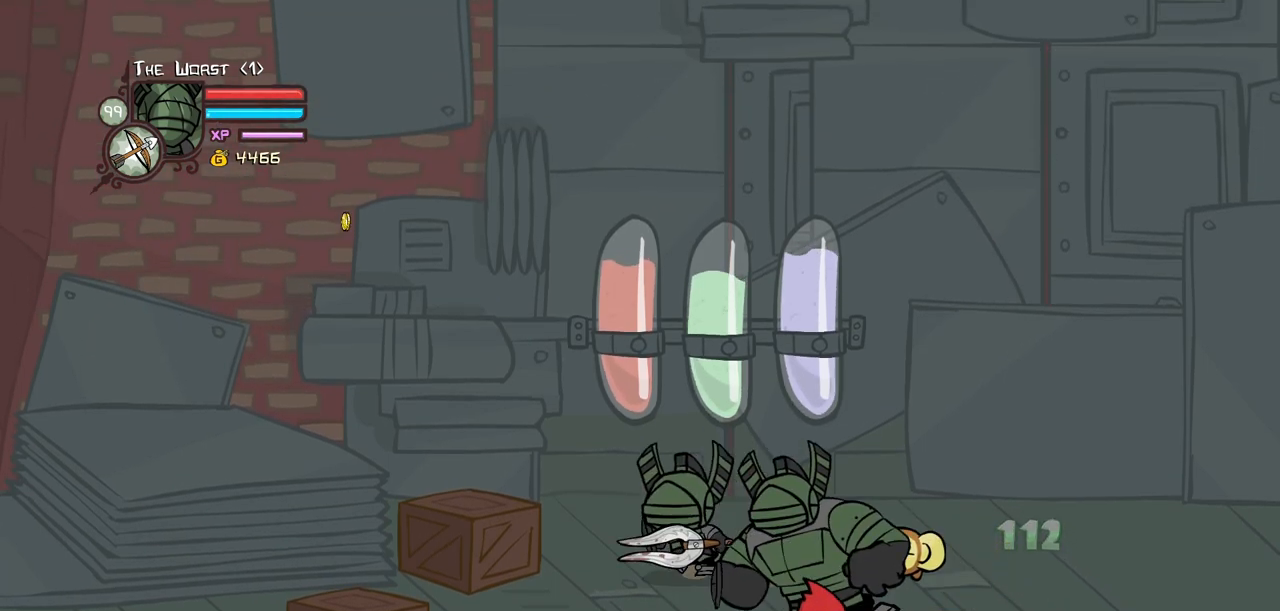
{"keys": ["left"], "events": [[484, "down", "up"]]}
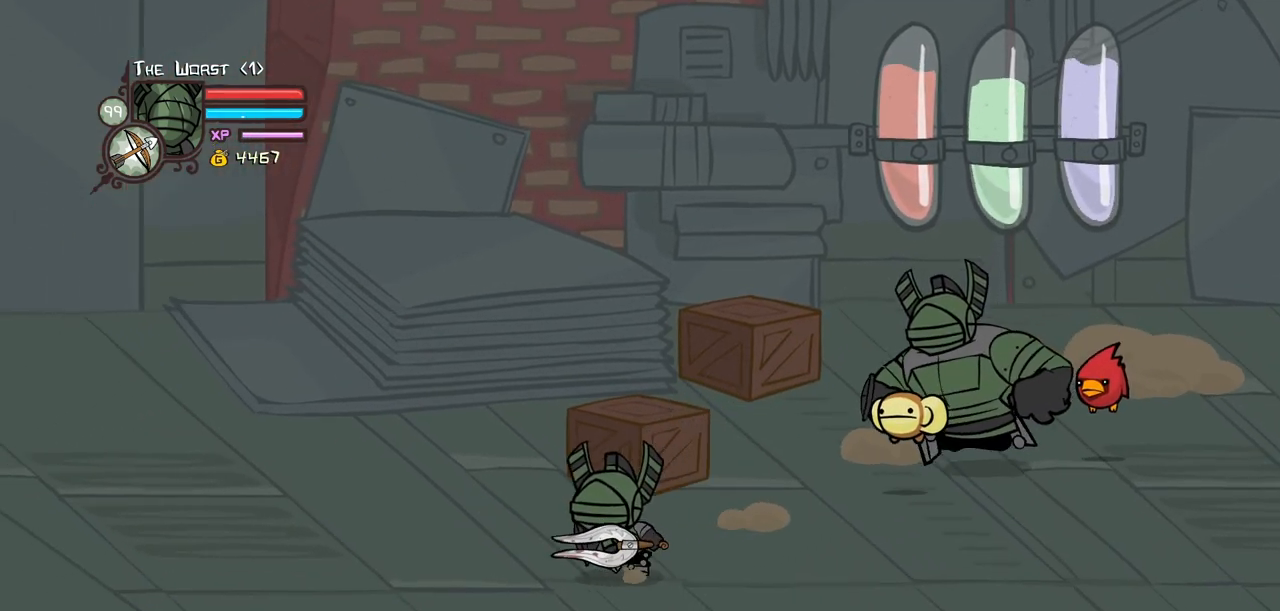
{"keys": ["left", "up"], "events": [[167, "up", "down"]]}
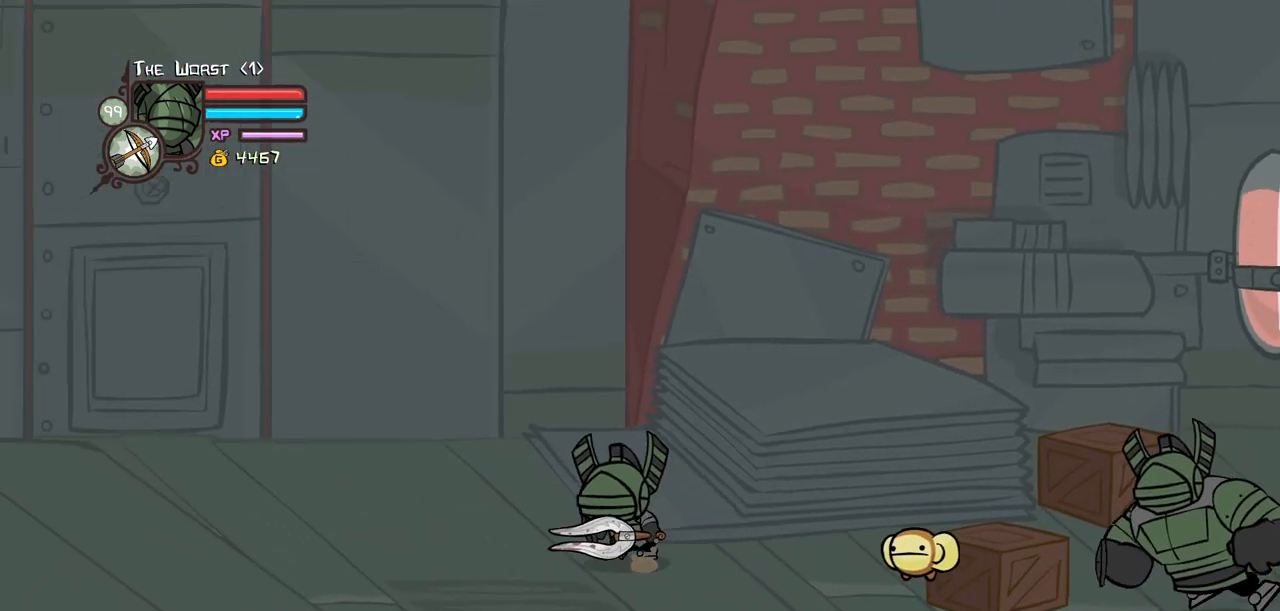
{"keys": ["block"], "events": [[84, "left", "up"], [134, "up", "up"], [184, "block", "down"], [317, "down", "down"], [467, "down", "up"]]}